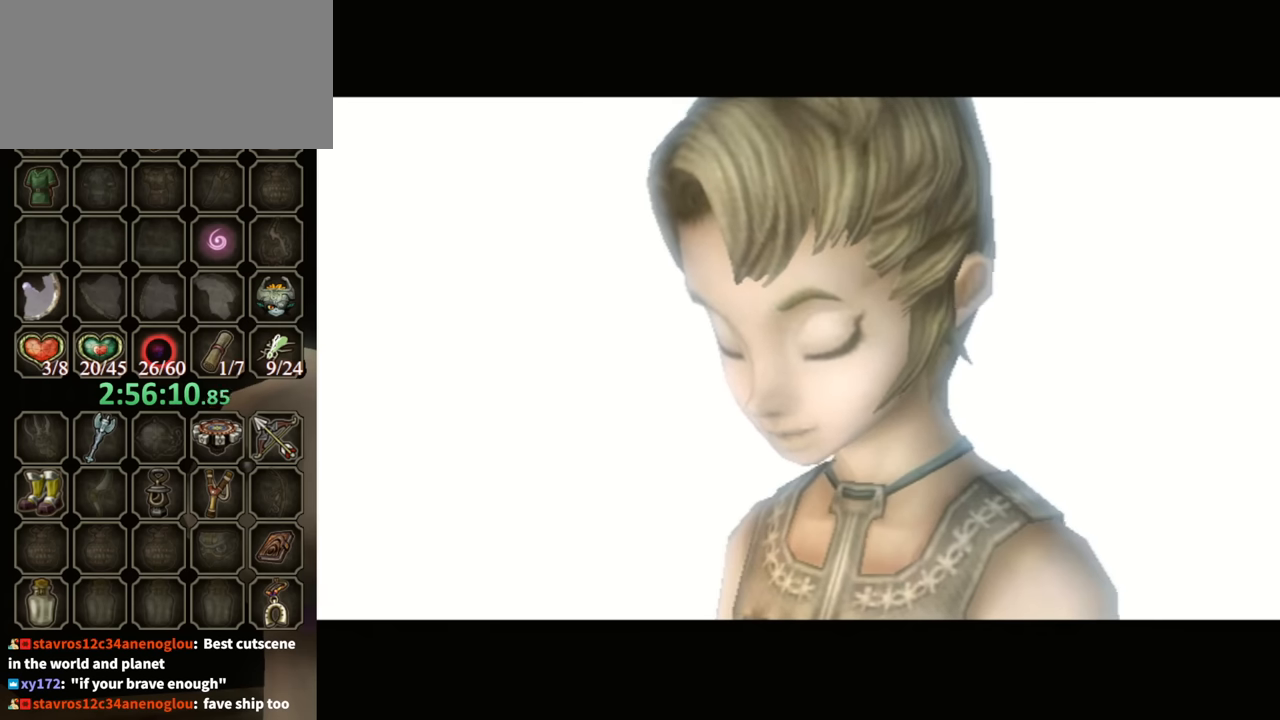
Gameplay with a controller (Nintendo layout); each line is a JSON object with the inputs held at the frame after it. "events" lists button and stick changes between this image and that frame as [ms after this image, input, new state], when the widget could be followed in between. Not read: L3 R3.
{"buttons": ["B"], "left_stick": "center", "right_stick": "center", "events": []}
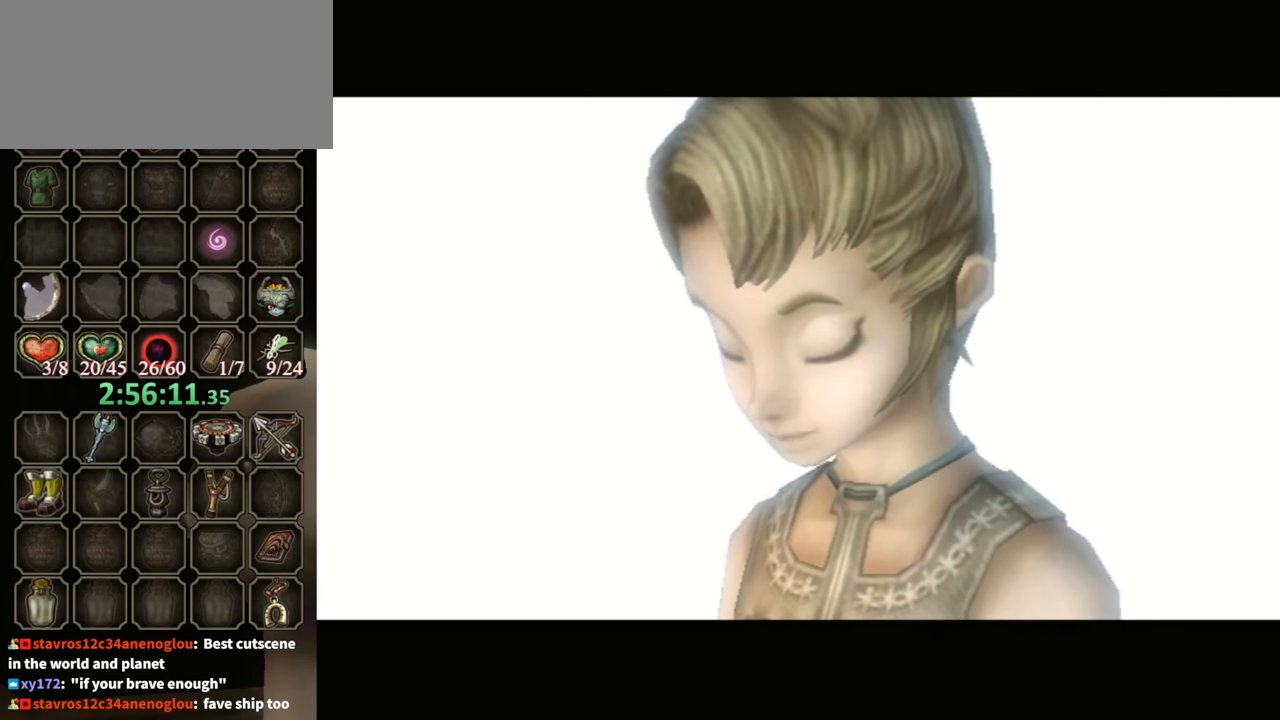
{"buttons": ["B"], "left_stick": "center", "right_stick": "center", "events": []}
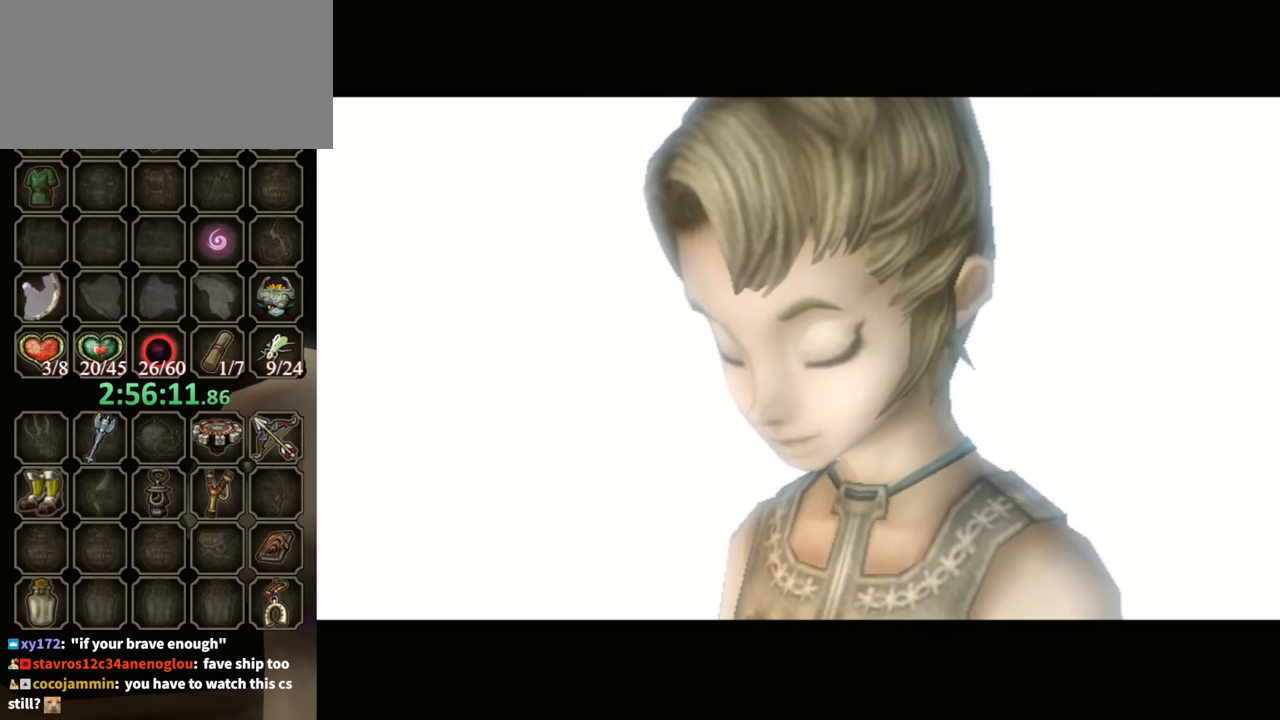
{"buttons": ["B"], "left_stick": "center", "right_stick": "center", "events": []}
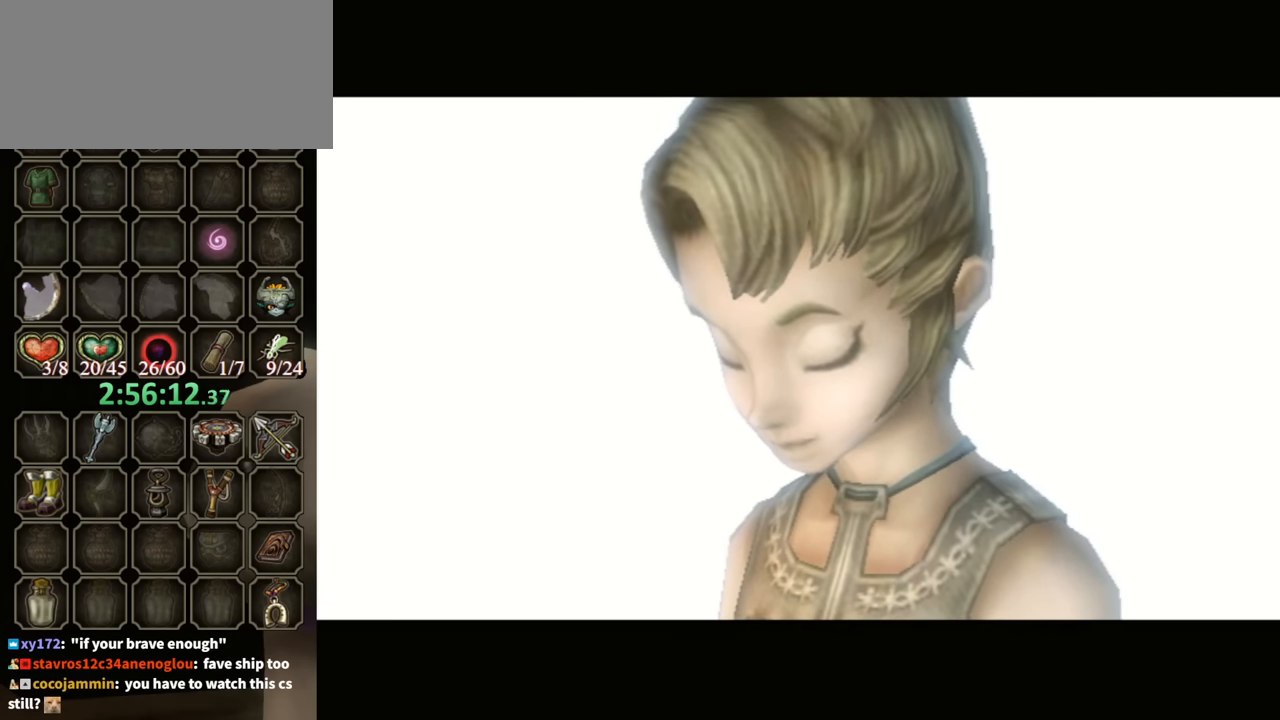
{"buttons": ["B"], "left_stick": "center", "right_stick": "center", "events": []}
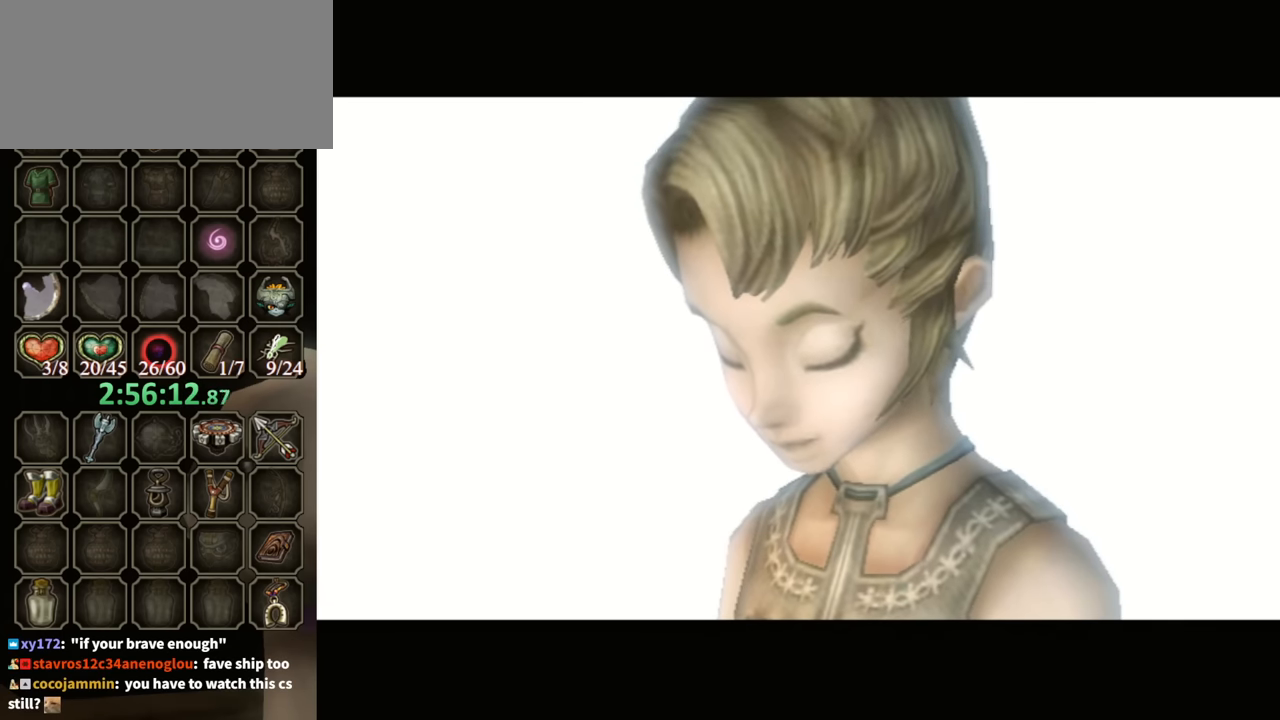
{"buttons": ["B"], "left_stick": "center", "right_stick": "center", "events": []}
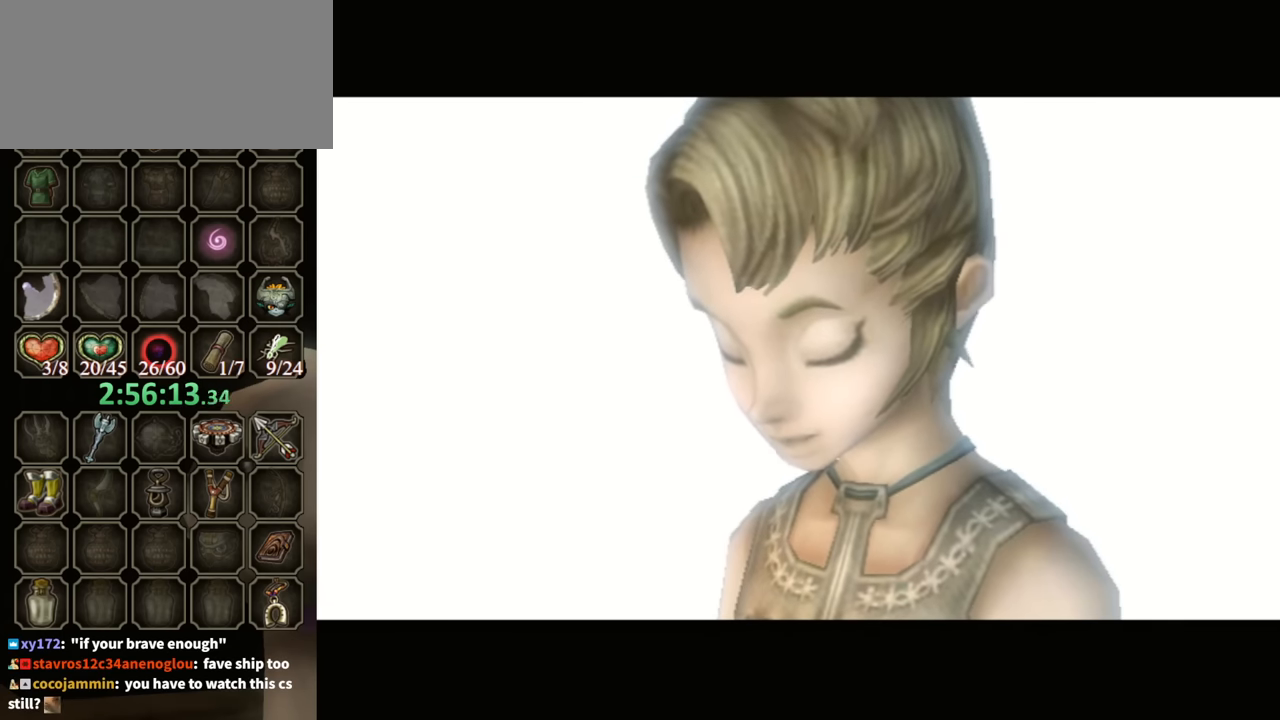
{"buttons": ["B"], "left_stick": "center", "right_stick": "center", "events": []}
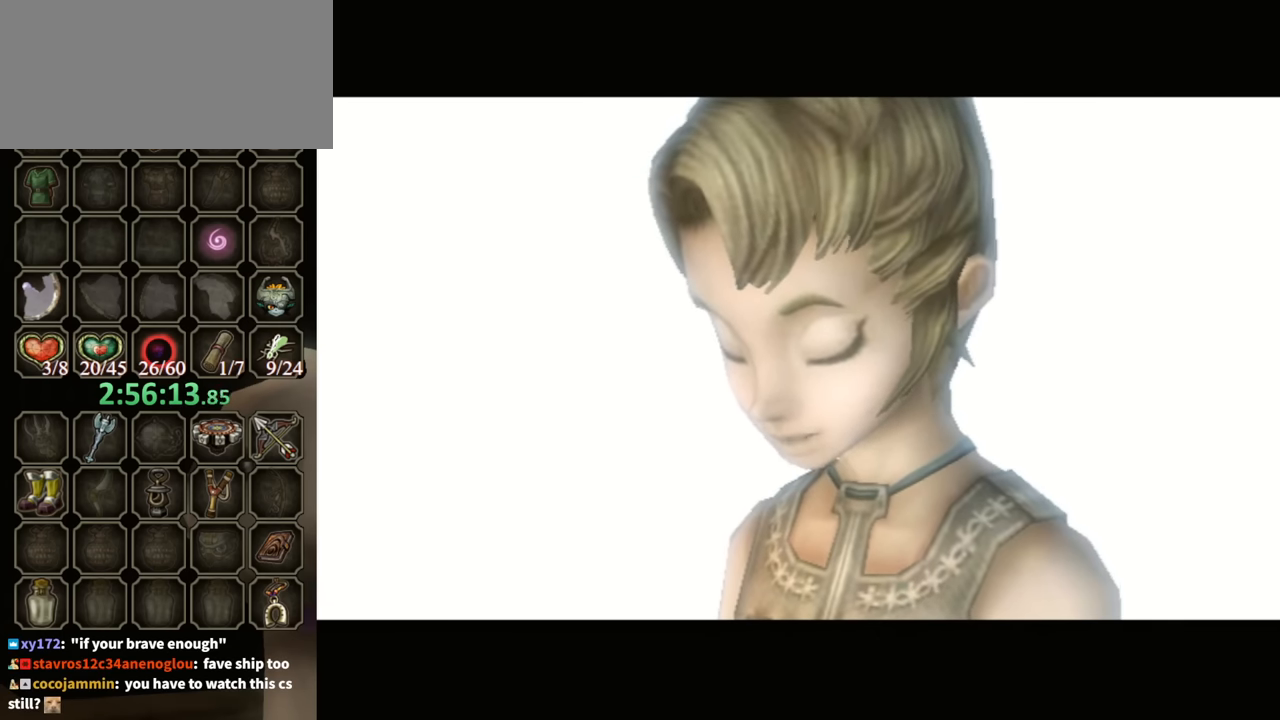
{"buttons": ["B"], "left_stick": "center", "right_stick": "center", "events": []}
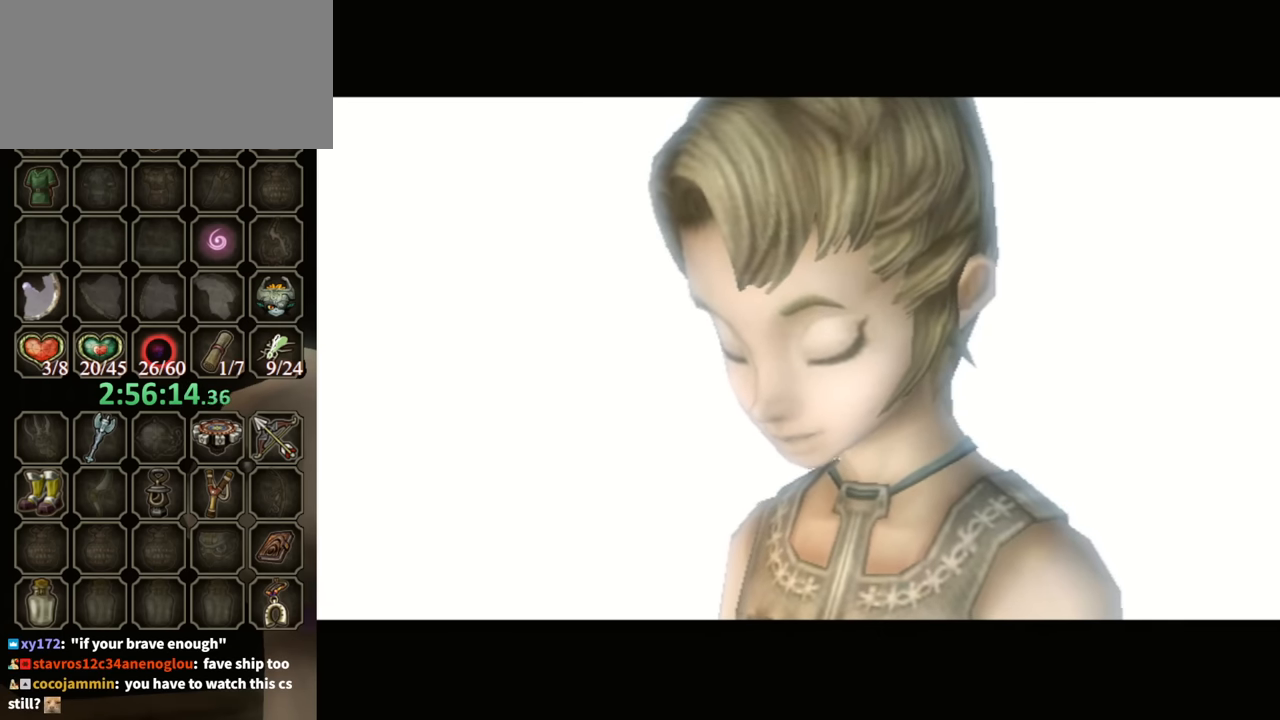
{"buttons": ["B"], "left_stick": "center", "right_stick": "center", "events": []}
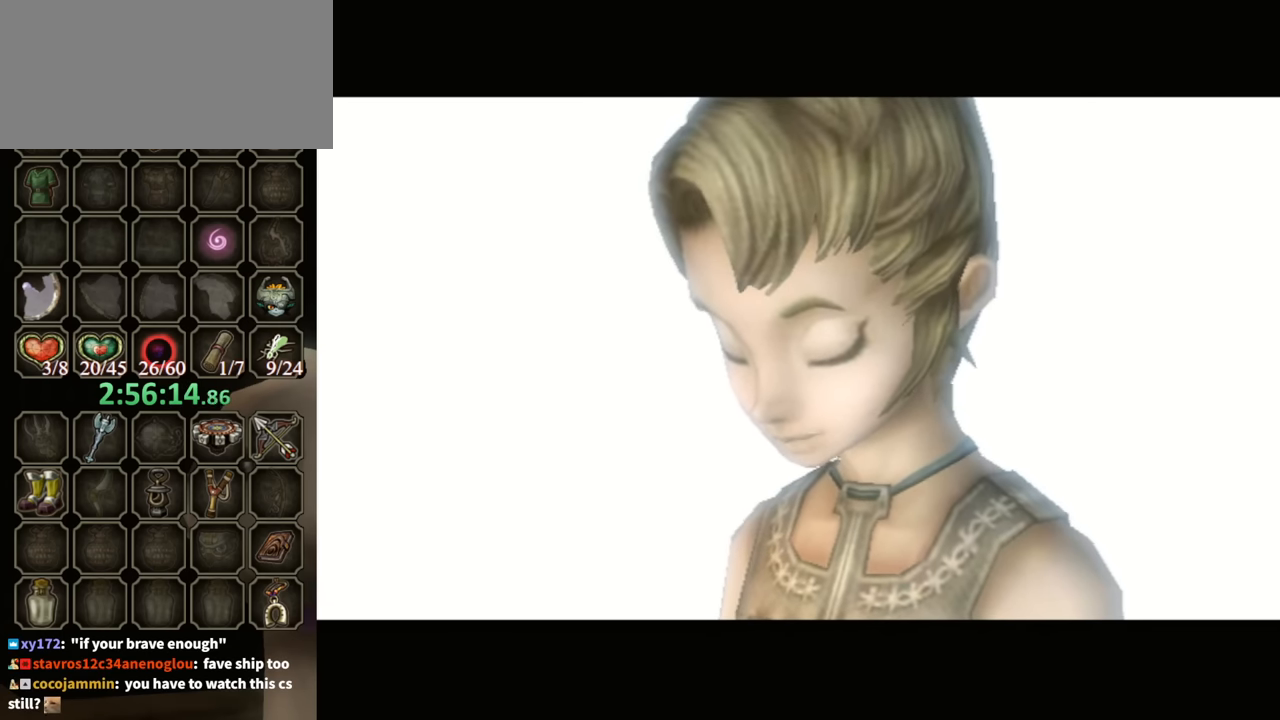
{"buttons": ["B"], "left_stick": "center", "right_stick": "center", "events": []}
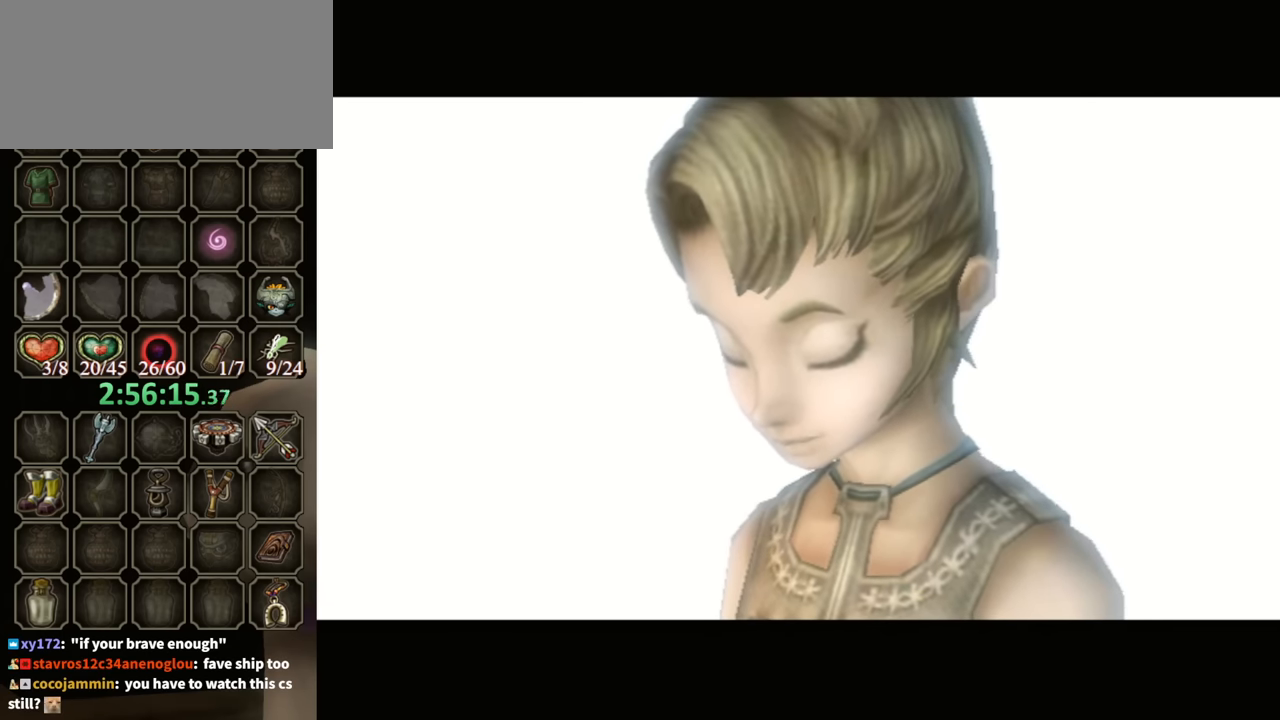
{"buttons": ["B"], "left_stick": "center", "right_stick": "center", "events": []}
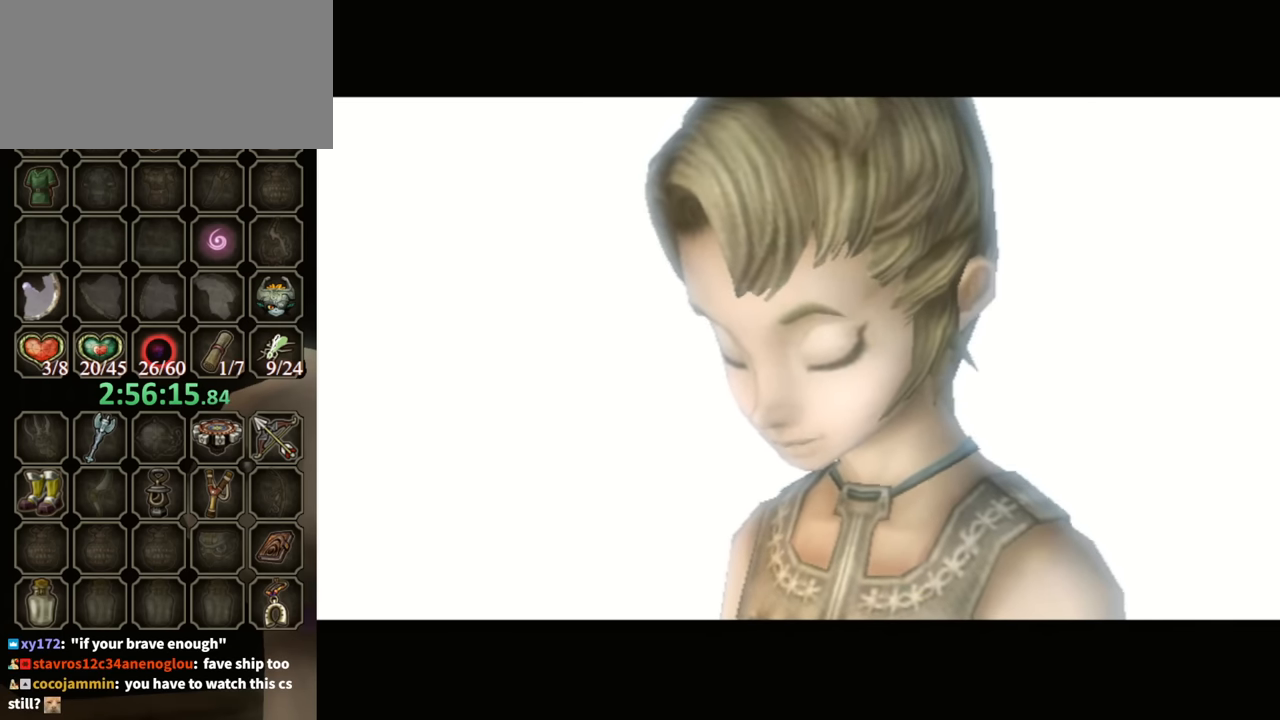
{"buttons": ["B"], "left_stick": "center", "right_stick": "center", "events": []}
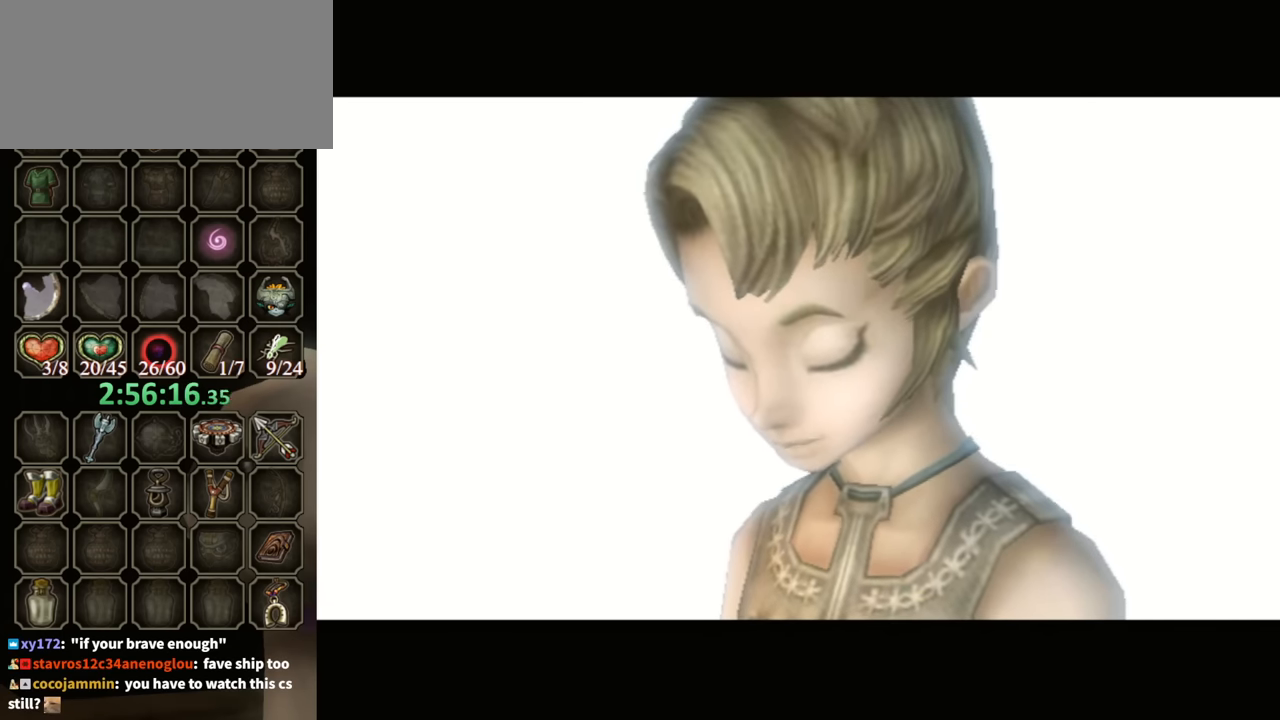
{"buttons": ["B"], "left_stick": "center", "right_stick": "center", "events": []}
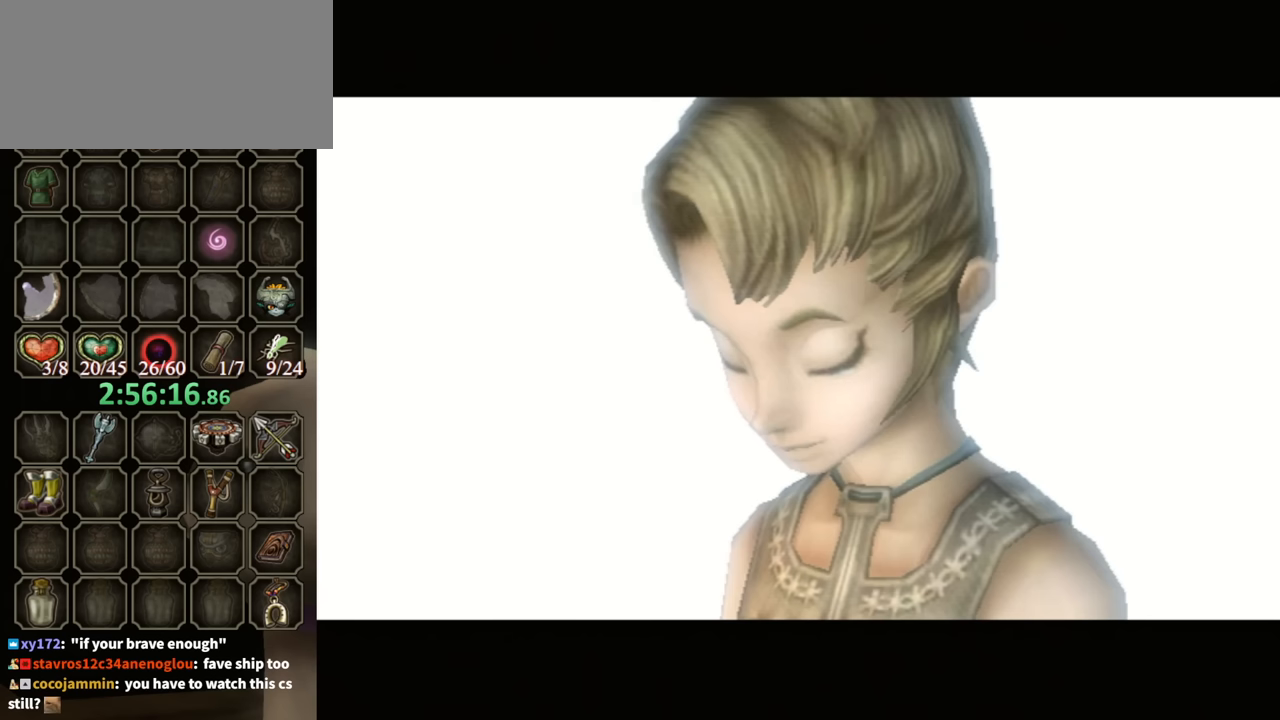
{"buttons": ["B"], "left_stick": "center", "right_stick": "center", "events": []}
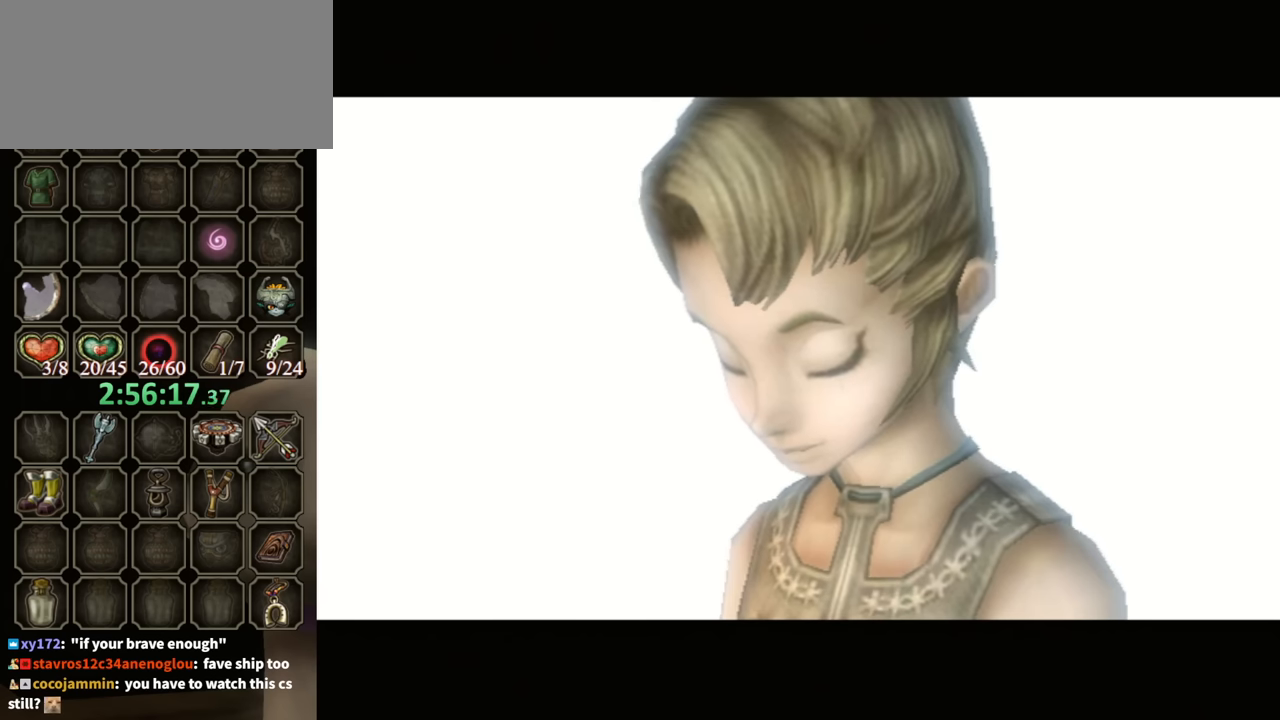
{"buttons": ["B"], "left_stick": "center", "right_stick": "center", "events": []}
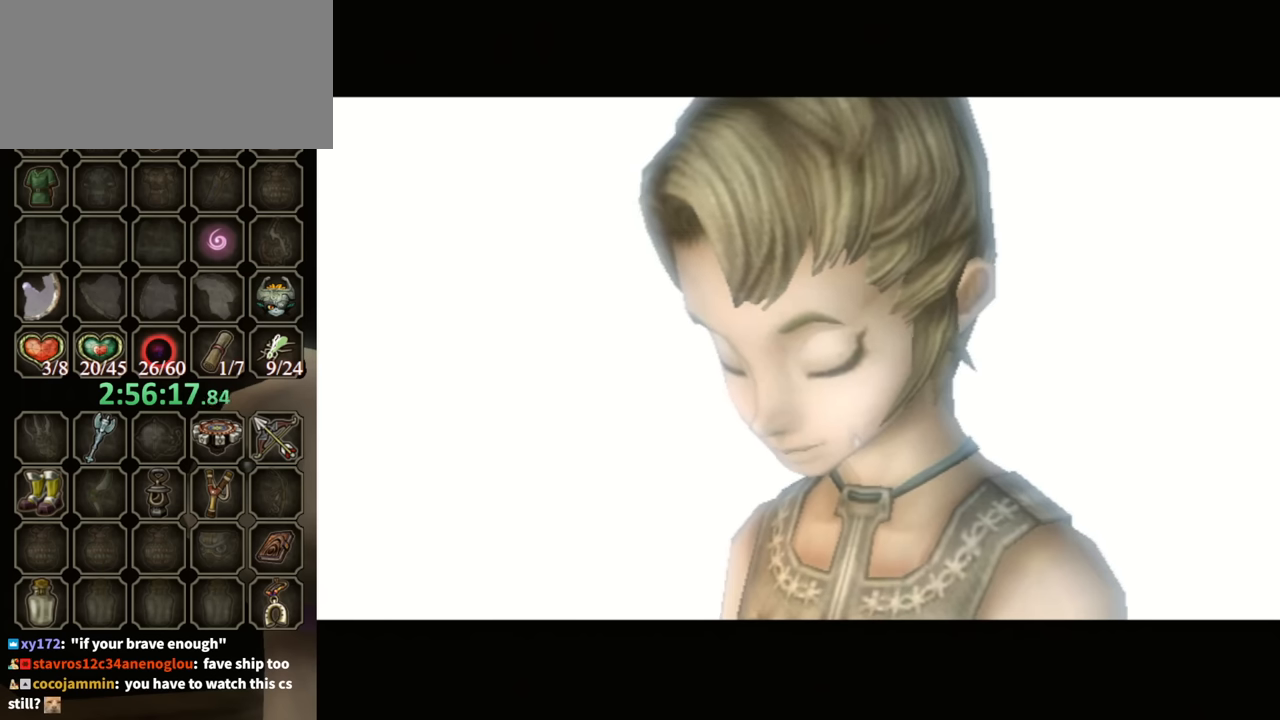
{"buttons": ["B"], "left_stick": "center", "right_stick": "center", "events": []}
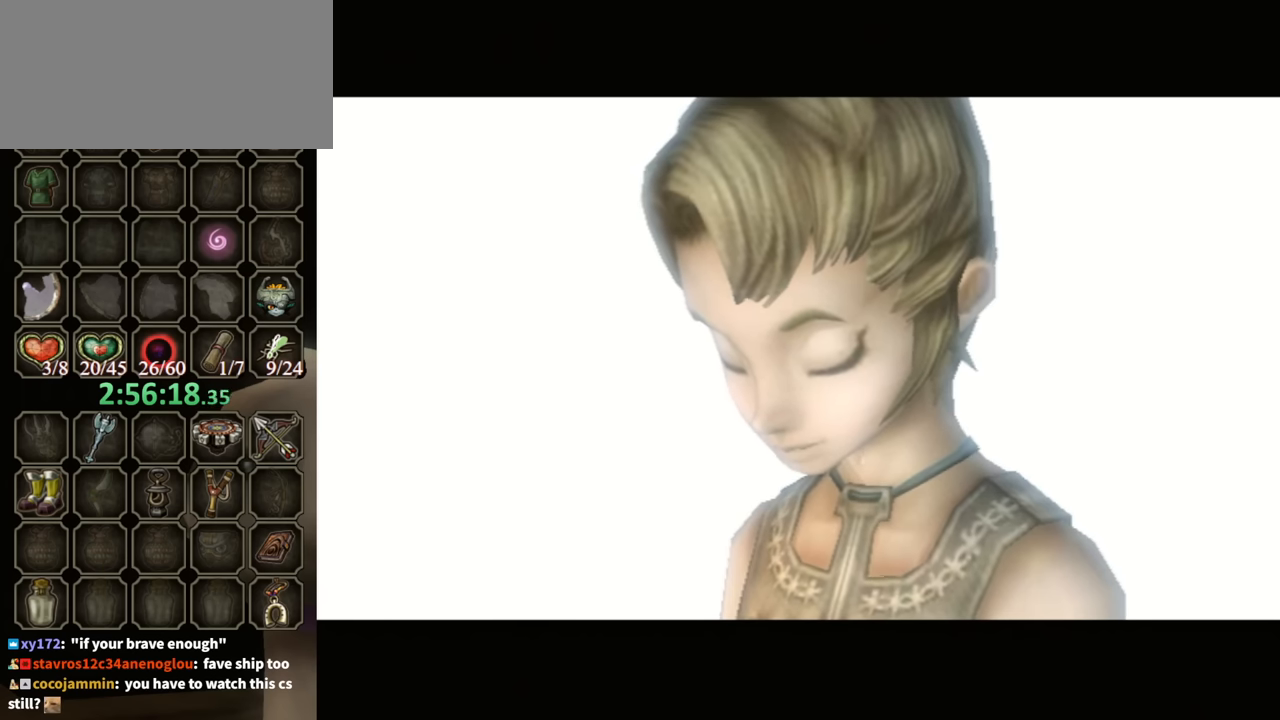
{"buttons": ["B"], "left_stick": "center", "right_stick": "center", "events": []}
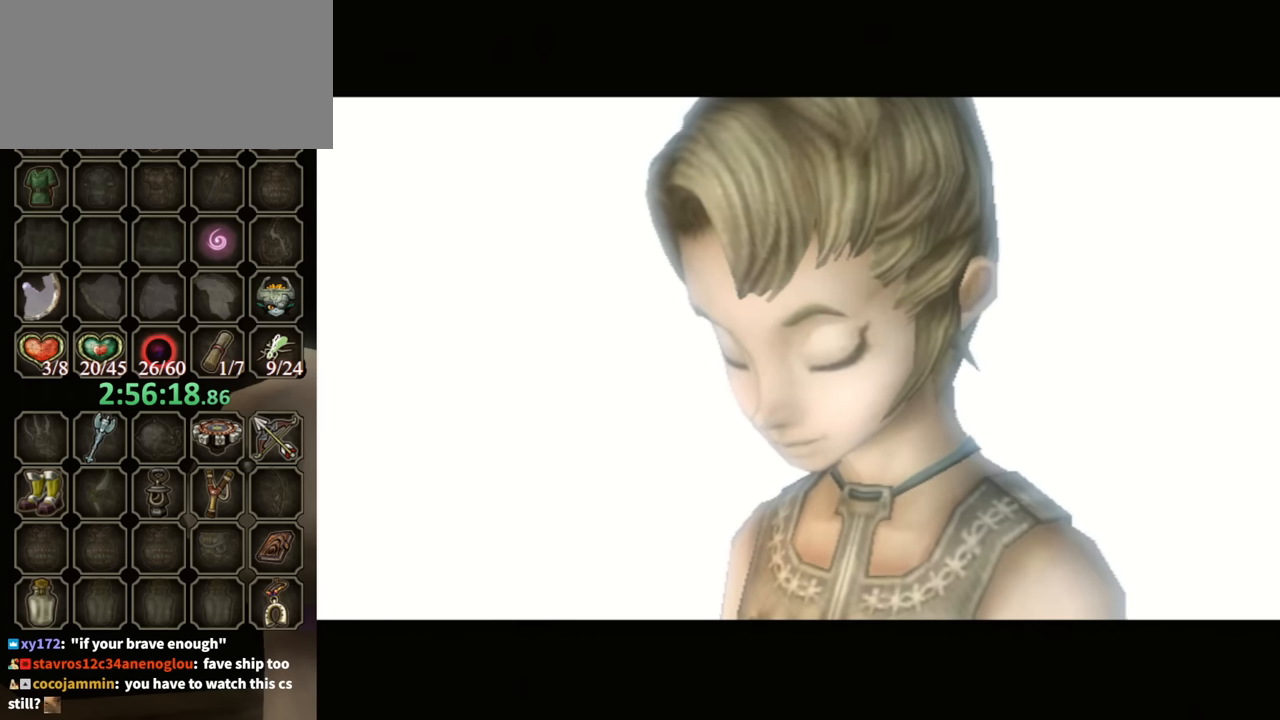
{"buttons": ["B"], "left_stick": "center", "right_stick": "center", "events": []}
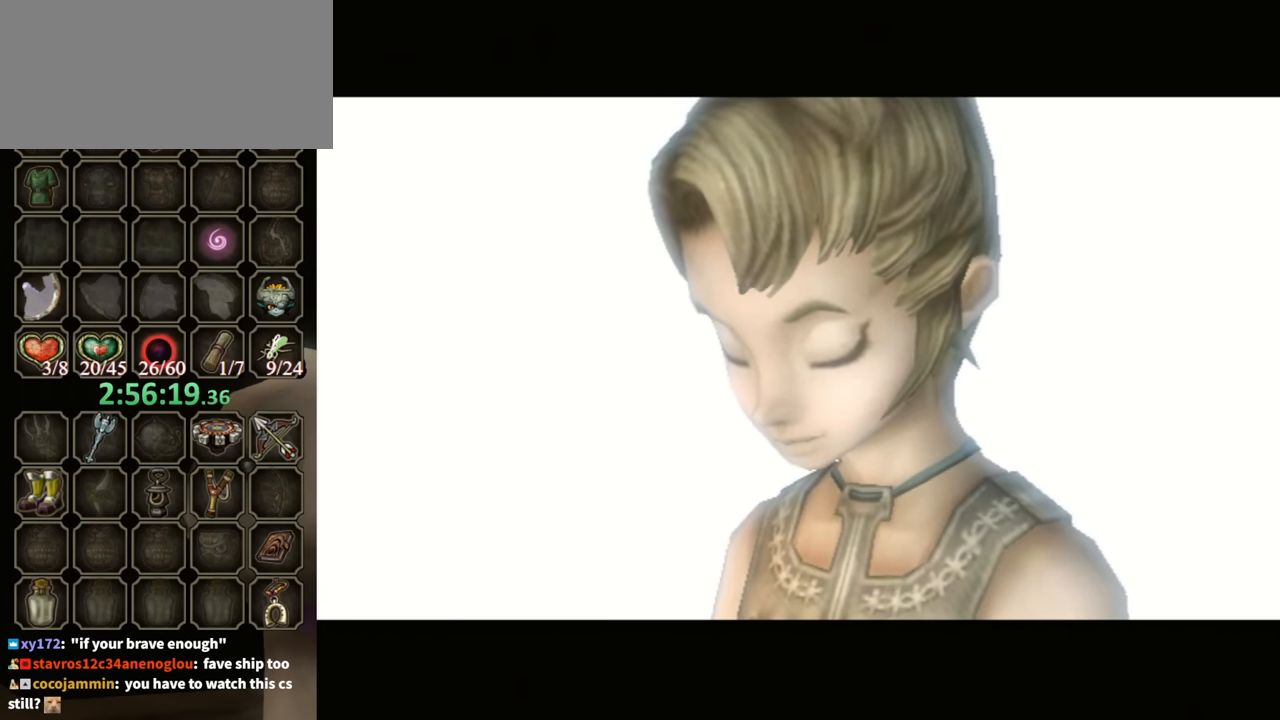
{"buttons": ["B"], "left_stick": "center", "right_stick": "center", "events": []}
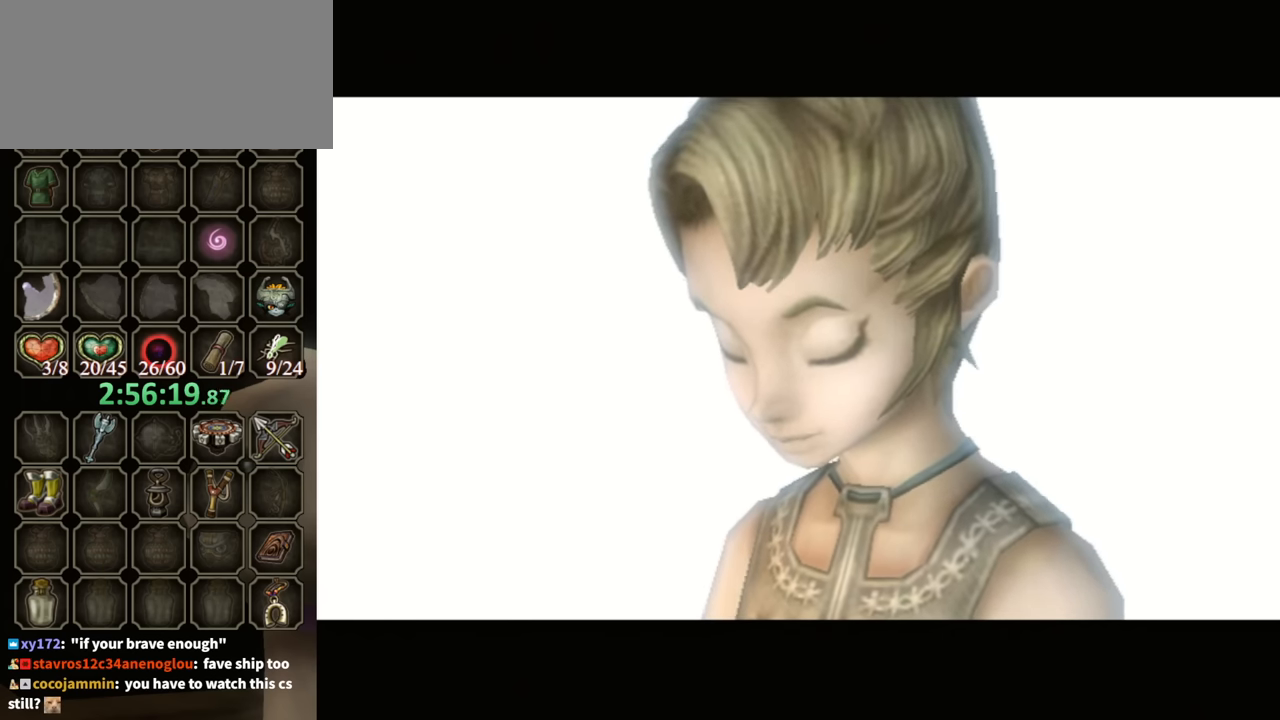
{"buttons": ["B"], "left_stick": "center", "right_stick": "center", "events": []}
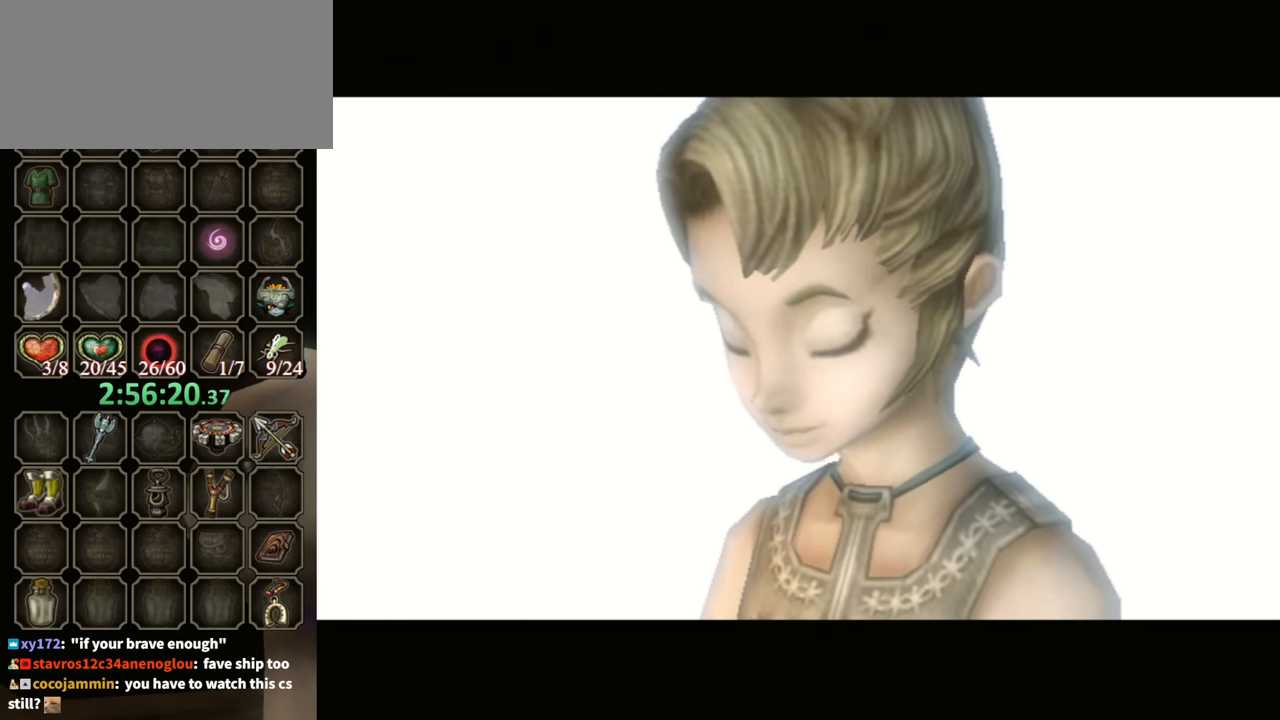
{"buttons": ["B"], "left_stick": "center", "right_stick": "center", "events": []}
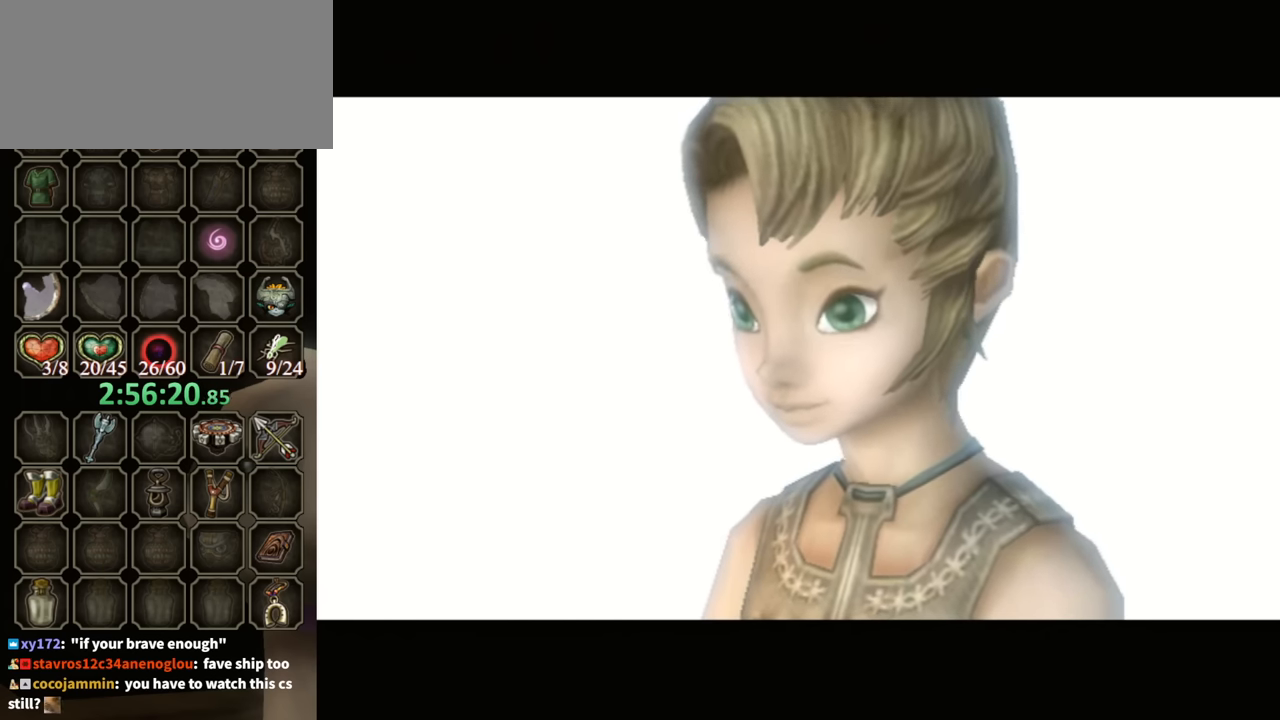
{"buttons": ["B"], "left_stick": "center", "right_stick": "center", "events": []}
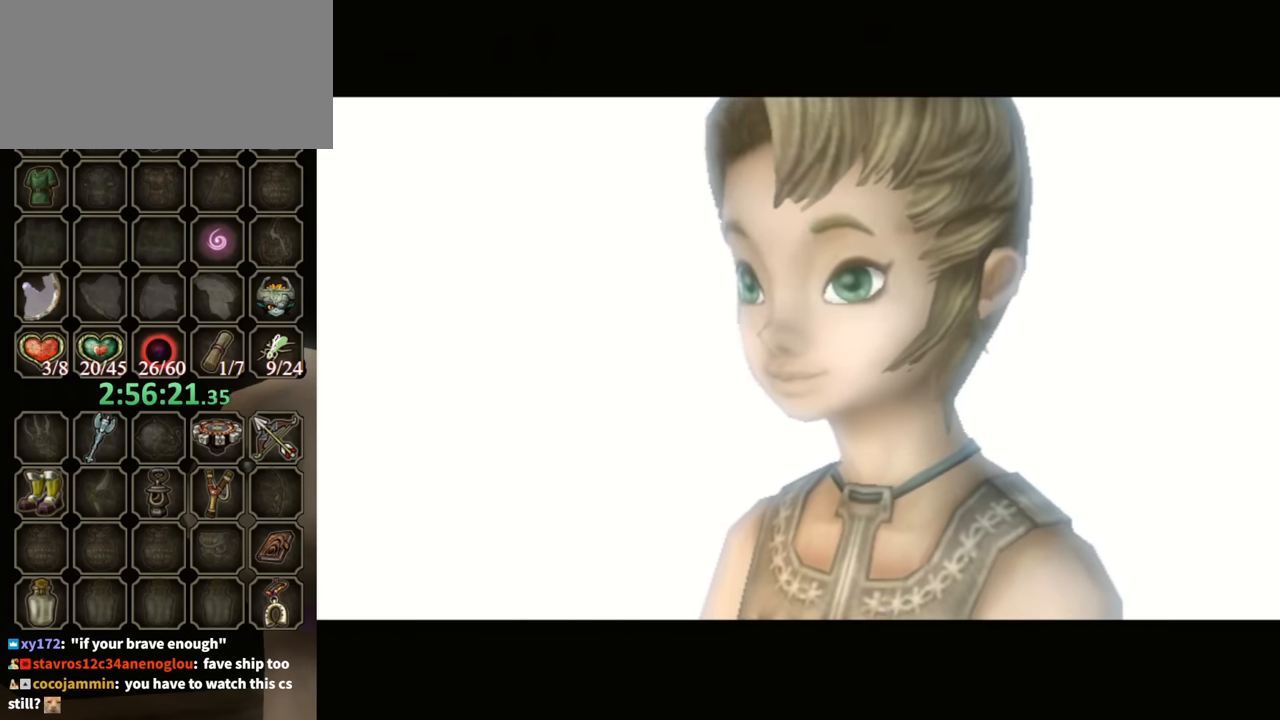
{"buttons": ["B"], "left_stick": "center", "right_stick": "center", "events": []}
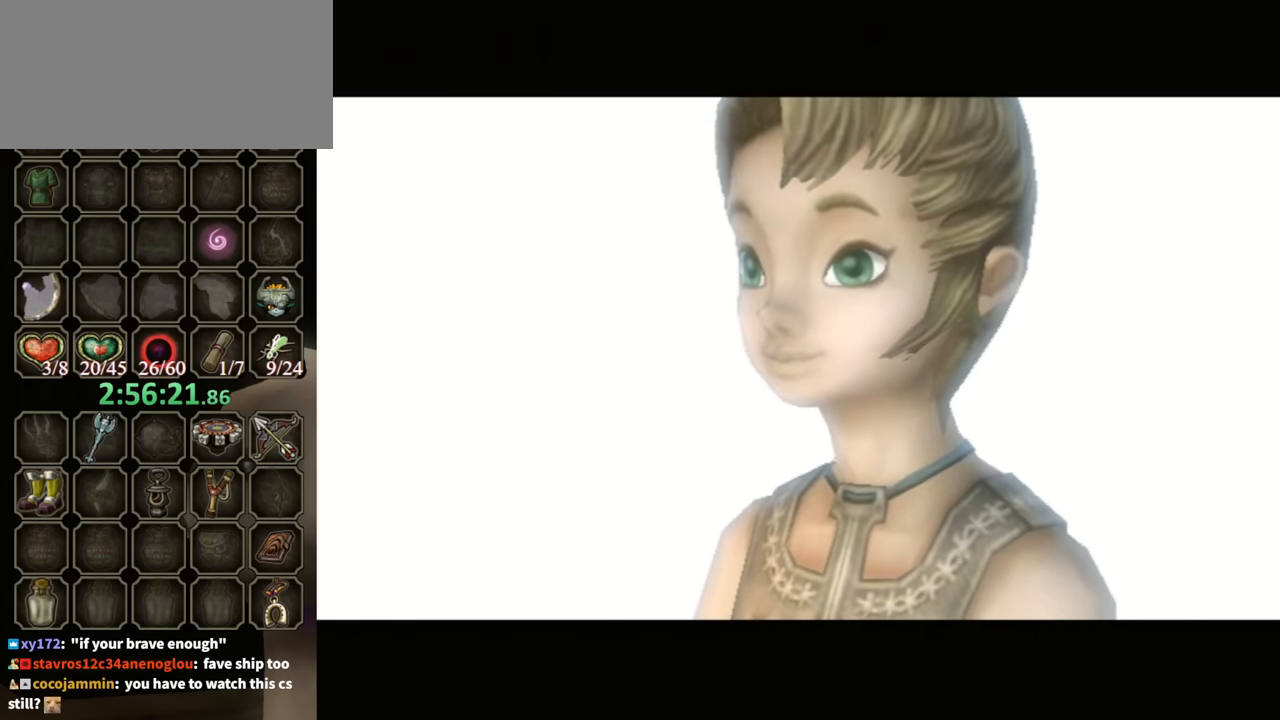
{"buttons": ["B"], "left_stick": "center", "right_stick": "center", "events": []}
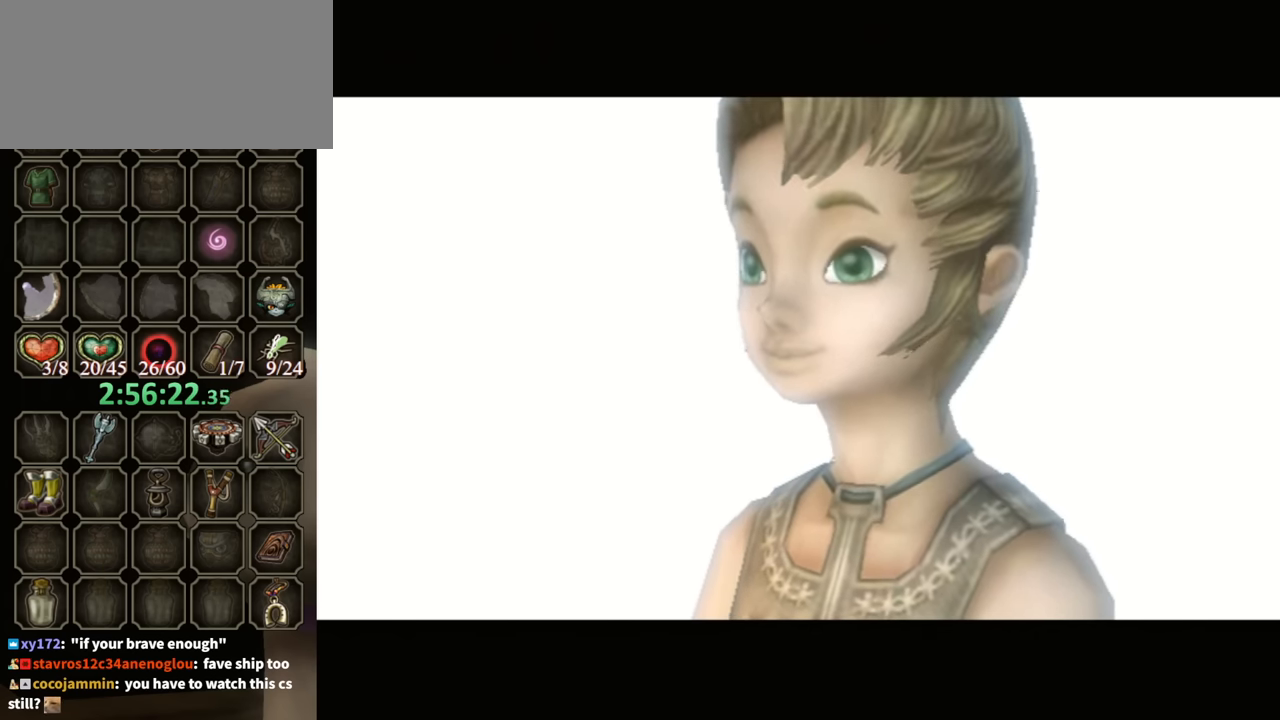
{"buttons": ["B"], "left_stick": "center", "right_stick": "center", "events": []}
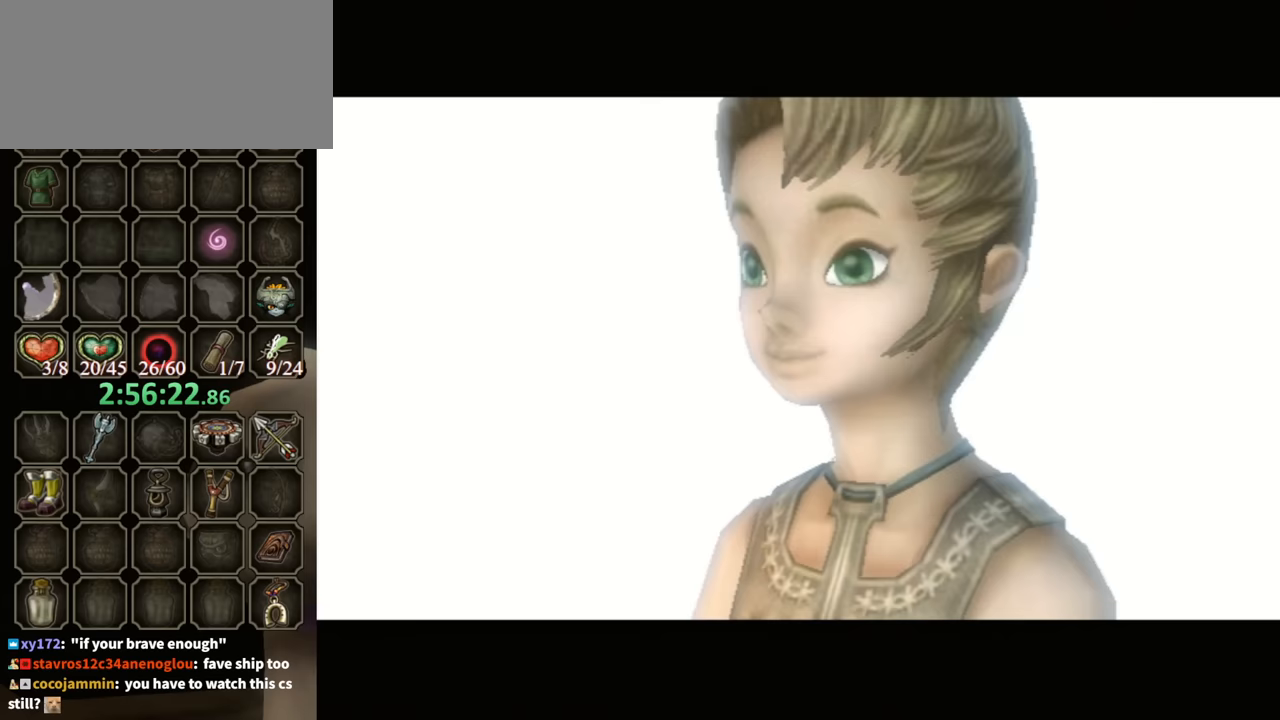
{"buttons": ["B"], "left_stick": "center", "right_stick": "center", "events": []}
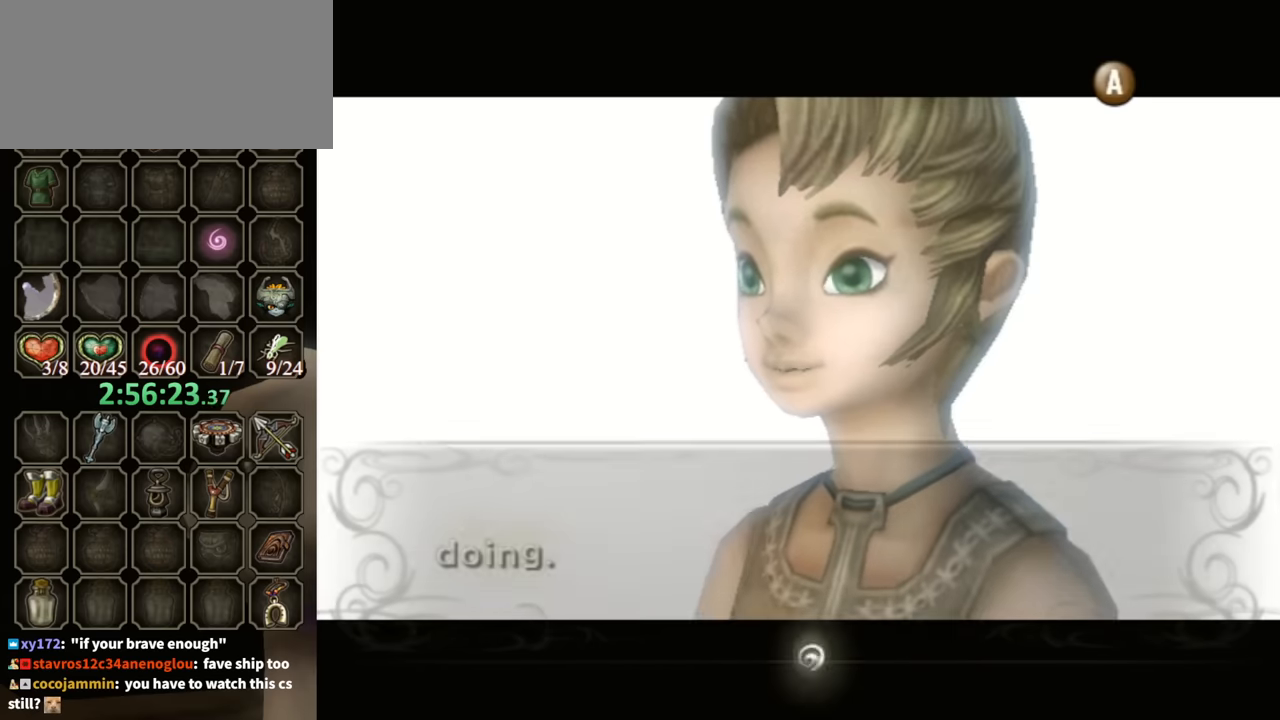
{"buttons": ["B"], "left_stick": "center", "right_stick": "center", "events": []}
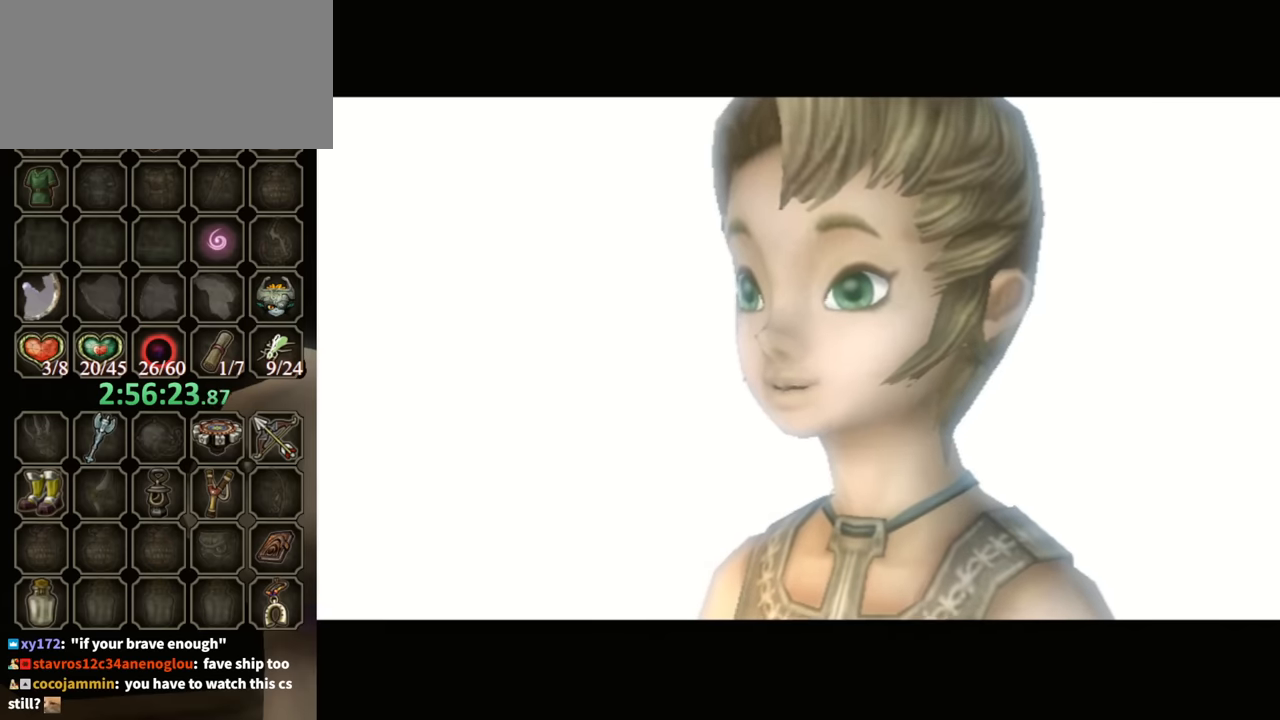
{"buttons": ["B"], "left_stick": "center", "right_stick": "center", "events": []}
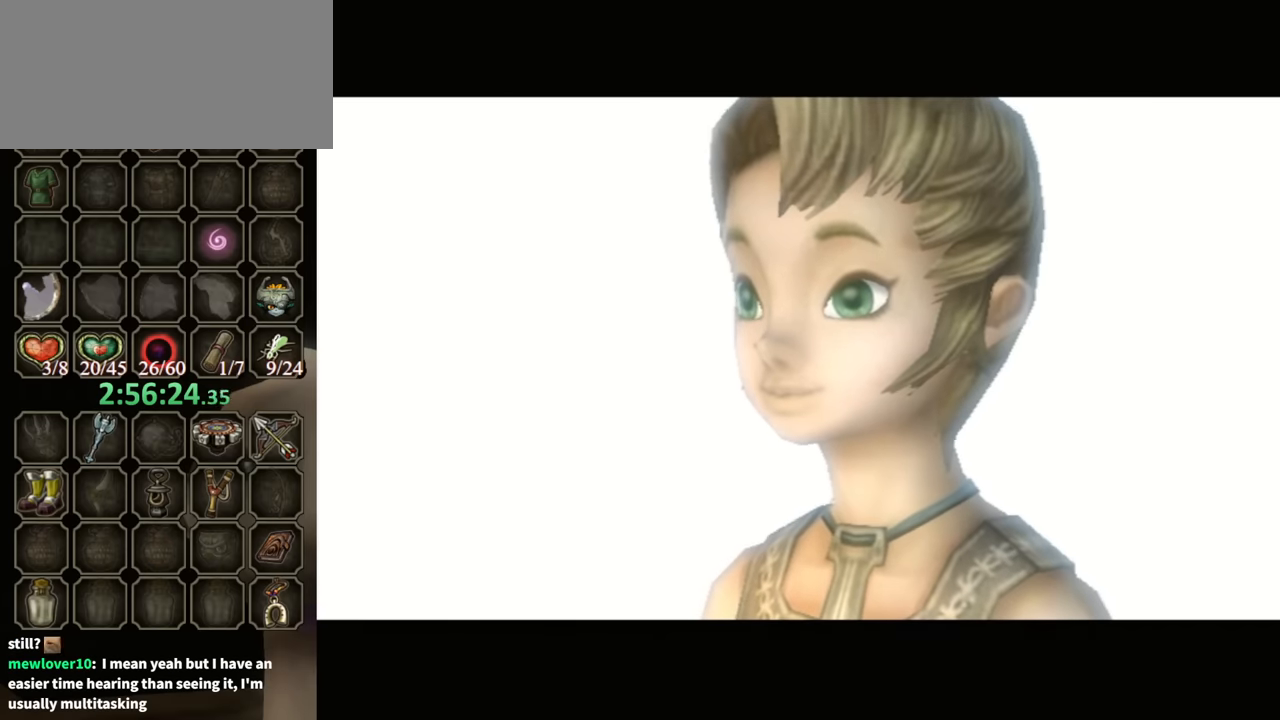
{"buttons": ["B"], "left_stick": "center", "right_stick": "center", "events": []}
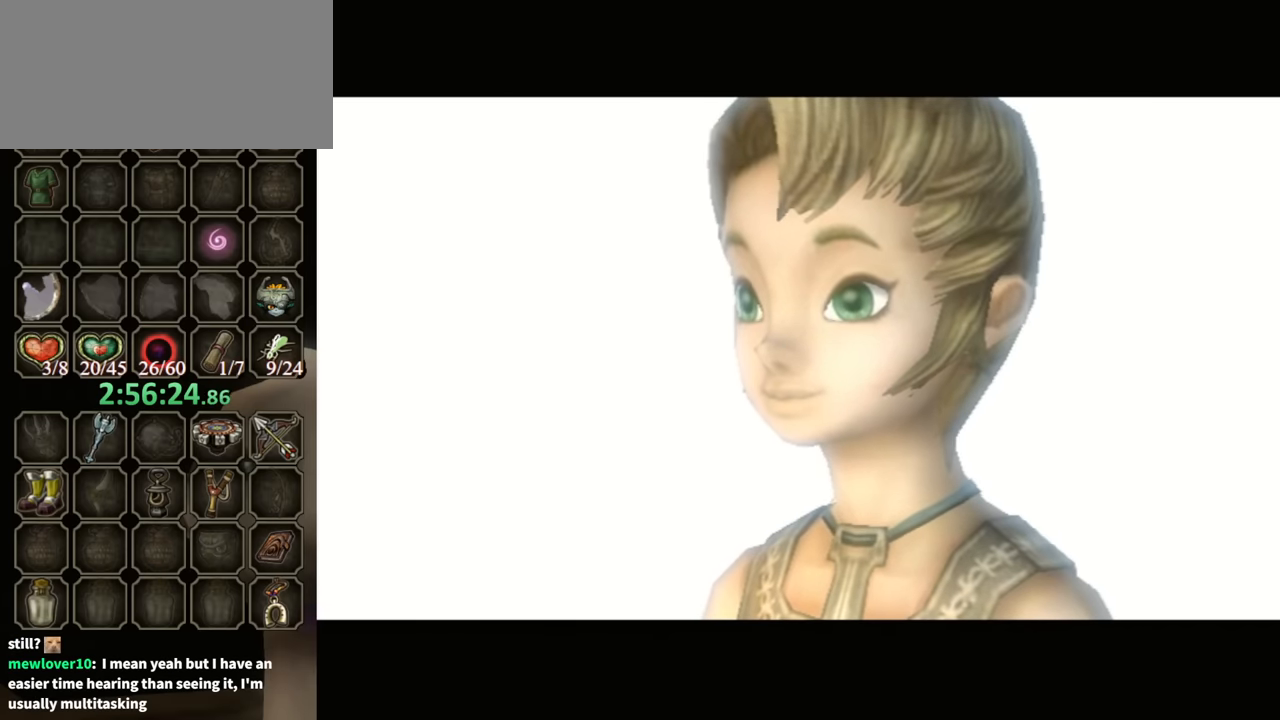
{"buttons": [], "left_stick": "center", "right_stick": "center", "events": [[67, "B", "up"]]}